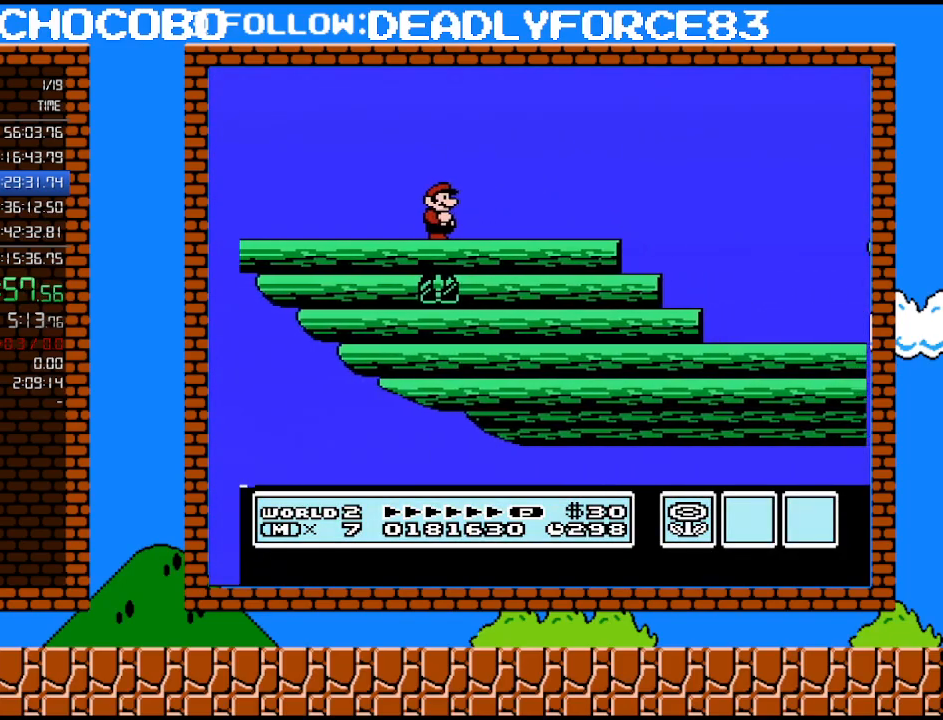
Gameplay with a controller (Nintendo layout); each line is a JSON object with the inputs held at the frame after it. "events" lists button and stick changes between this image and that frame as [ms after this image, input, new state], when the widget could be followed in between. Not read: L3 R3.
{"buttons": ["B", "DPAD_LEFT"], "events": [[133, "DPAD_LEFT", "down"], [200, "B", "down"]]}
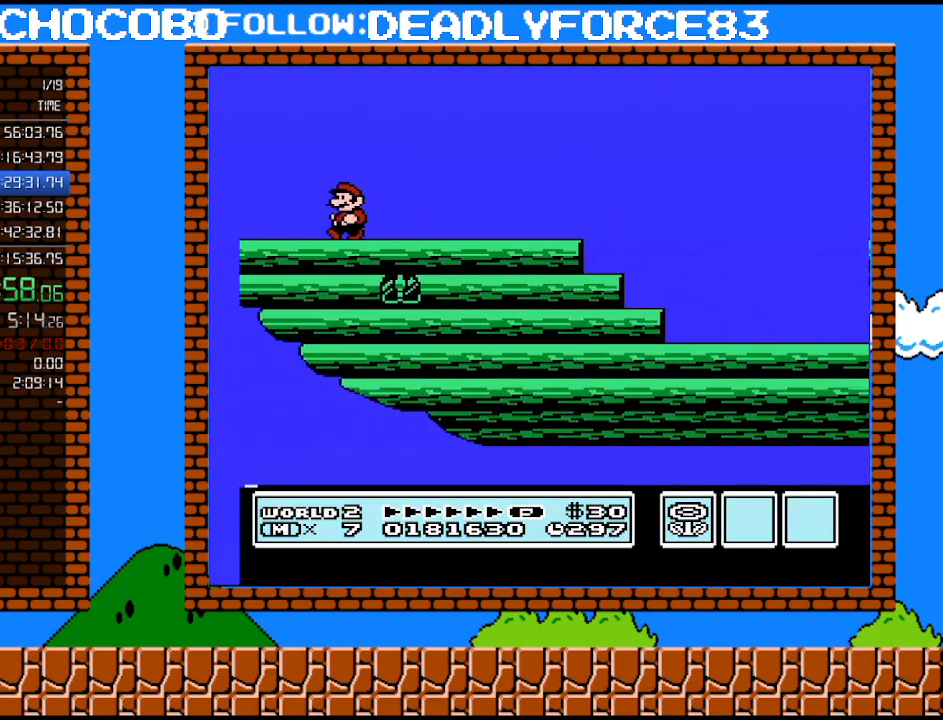
{"buttons": ["B", "DPAD_LEFT"], "events": []}
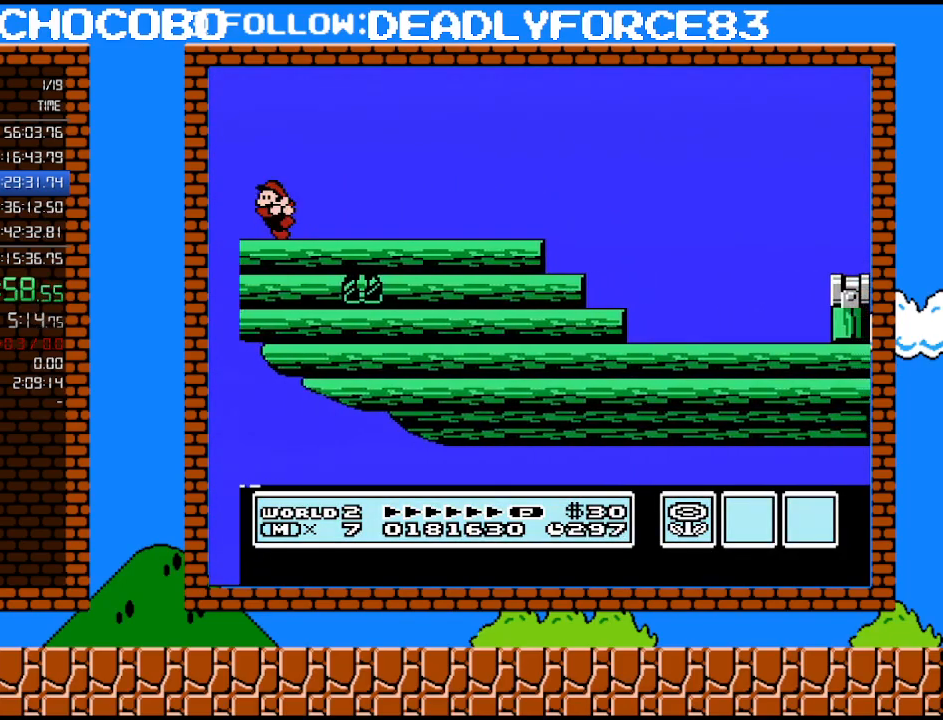
{"buttons": ["B"], "events": [[450, "DPAD_LEFT", "up"]]}
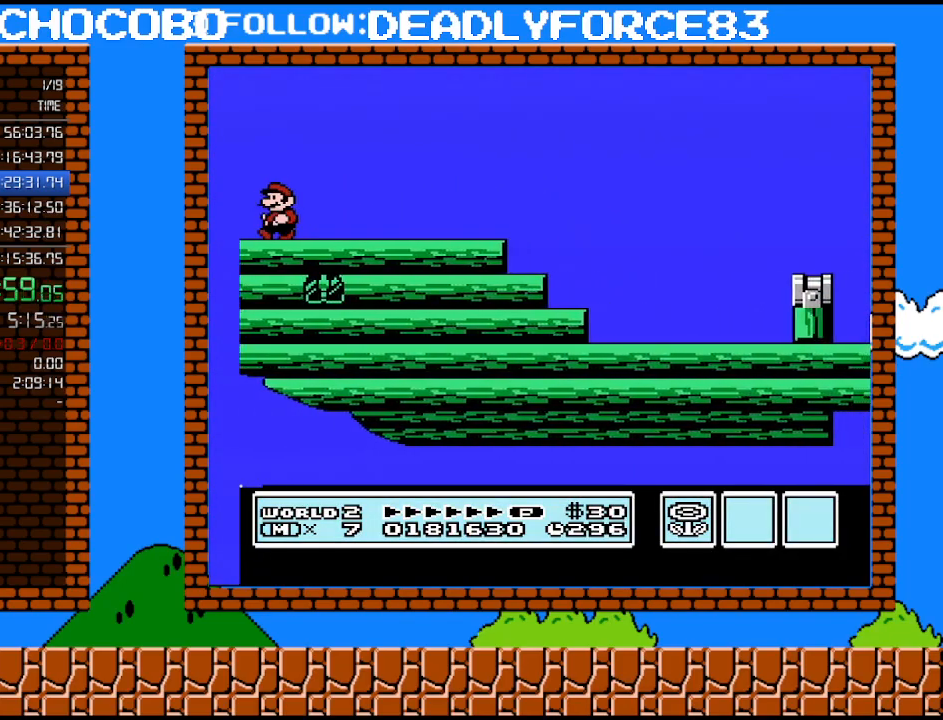
{"buttons": ["B"], "events": []}
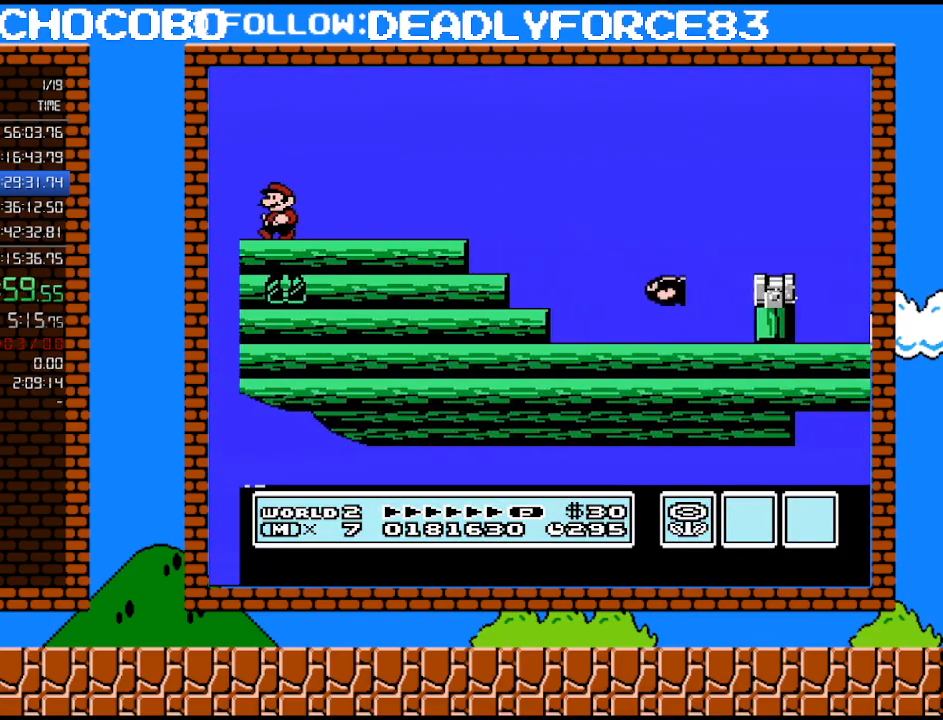
{"buttons": ["B", "DPAD_RIGHT"], "events": [[350, "DPAD_RIGHT", "down"]]}
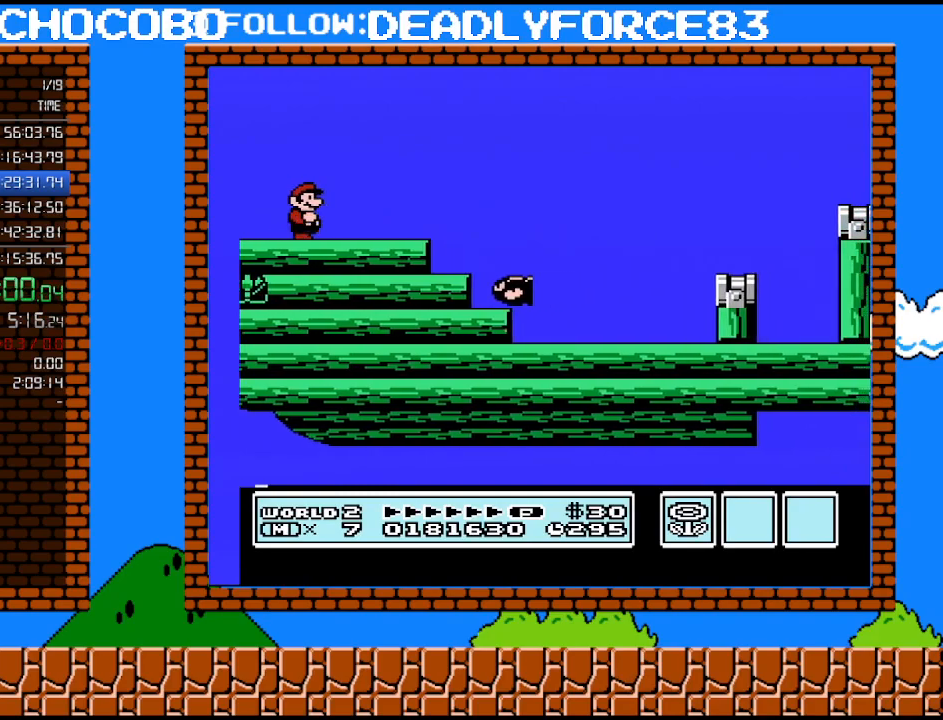
{"buttons": ["A", "B", "DPAD_RIGHT"], "events": [[500, "A", "down"]]}
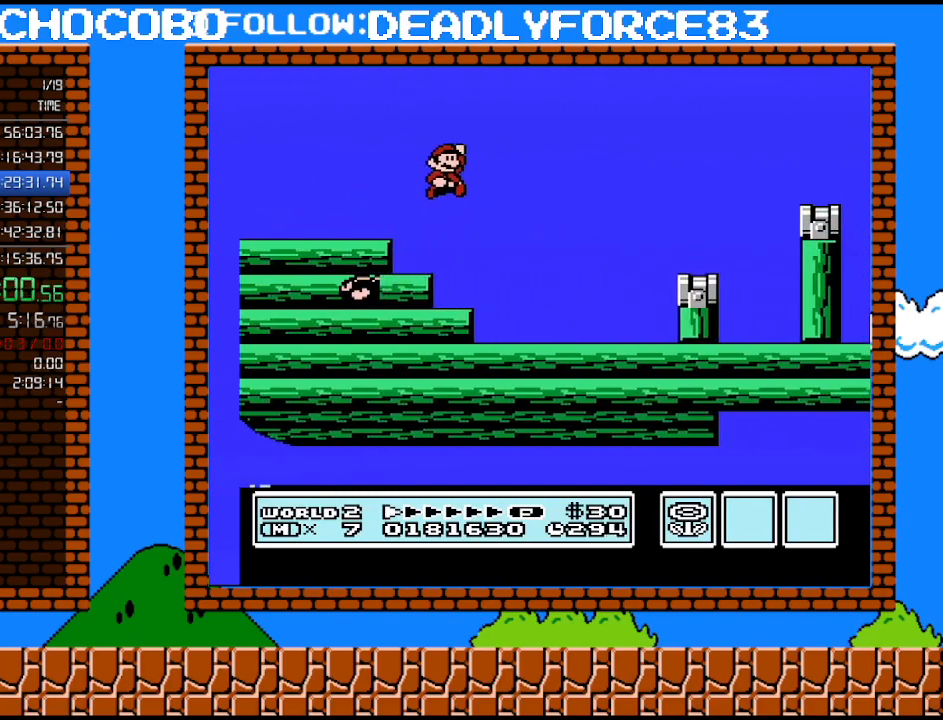
{"buttons": ["A", "B", "DPAD_RIGHT"], "events": []}
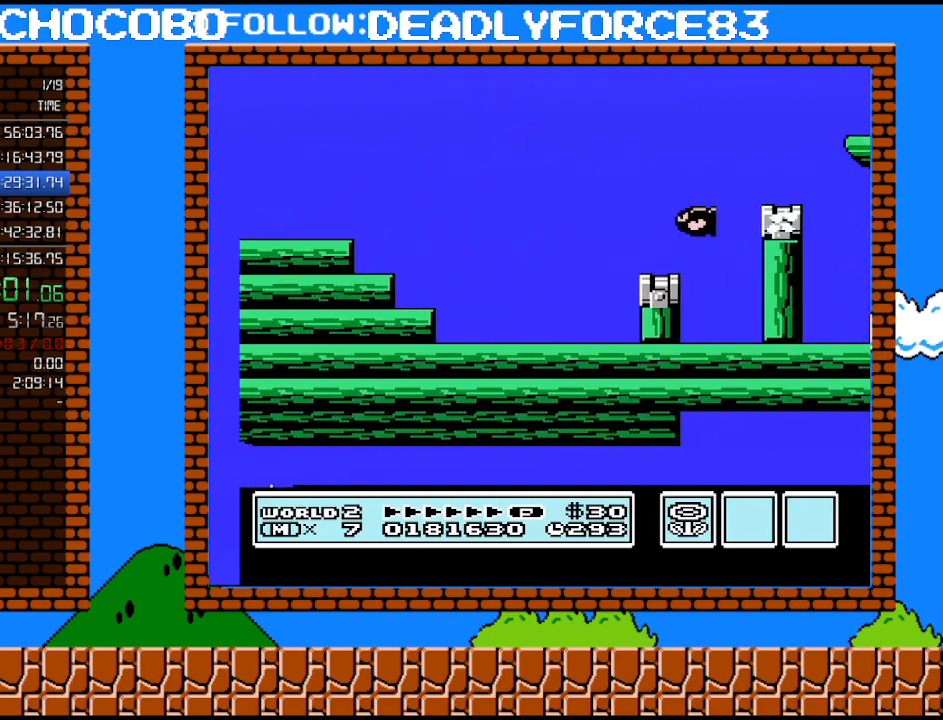
{"buttons": ["B", "DPAD_DOWN"], "events": [[100, "A", "up"], [200, "DPAD_UP", "down"], [233, "DPAD_RIGHT", "up"], [267, "DPAD_LEFT", "down"], [267, "DPAD_UP", "up"], [350, "DPAD_DOWN", "down"], [417, "DPAD_LEFT", "up"]]}
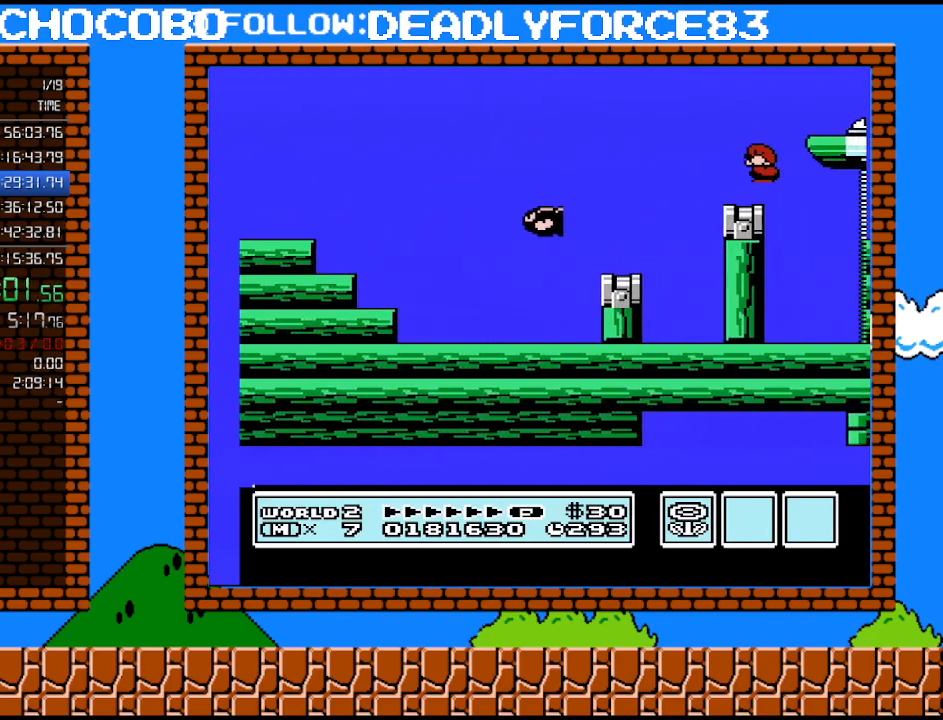
{"buttons": ["B", "DPAD_RIGHT"], "events": [[33, "A", "down"], [33, "DPAD_DOWN", "up"], [67, "DPAD_DOWN", "down"], [100, "DPAD_RIGHT", "down"], [133, "DPAD_DOWN", "up"], [167, "A", "up"]]}
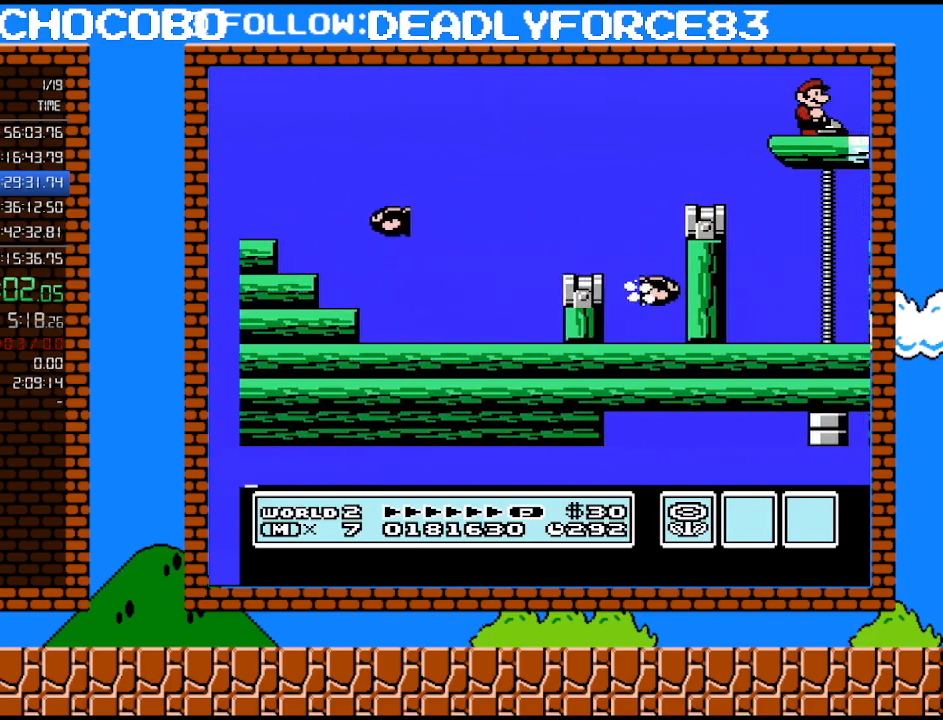
{"buttons": ["DPAD_RIGHT"], "events": [[100, "B", "up"]]}
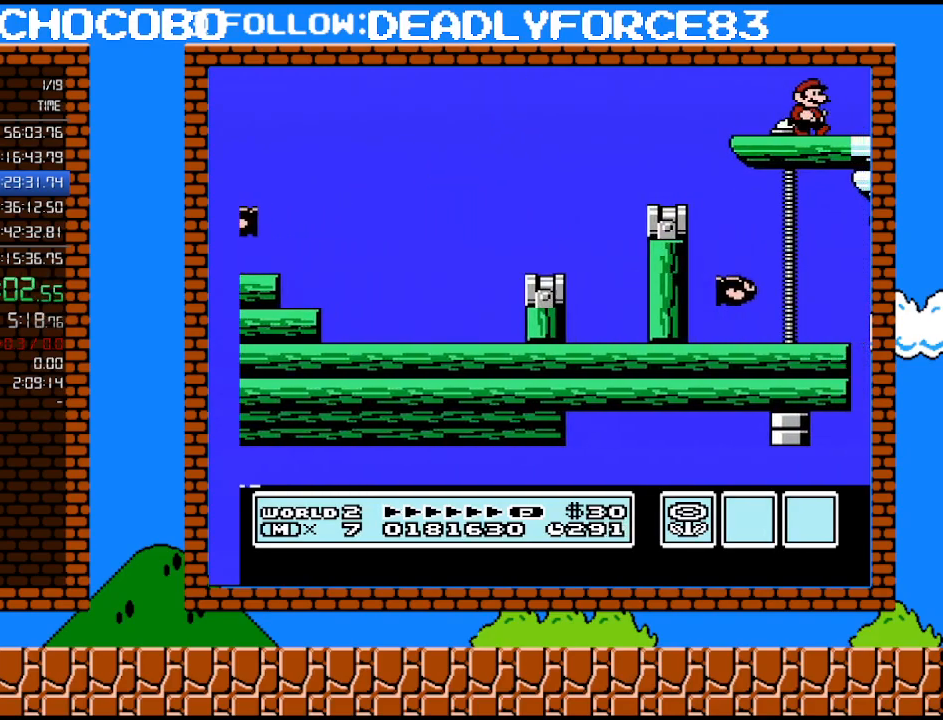
{"buttons": ["DPAD_RIGHT"], "events": []}
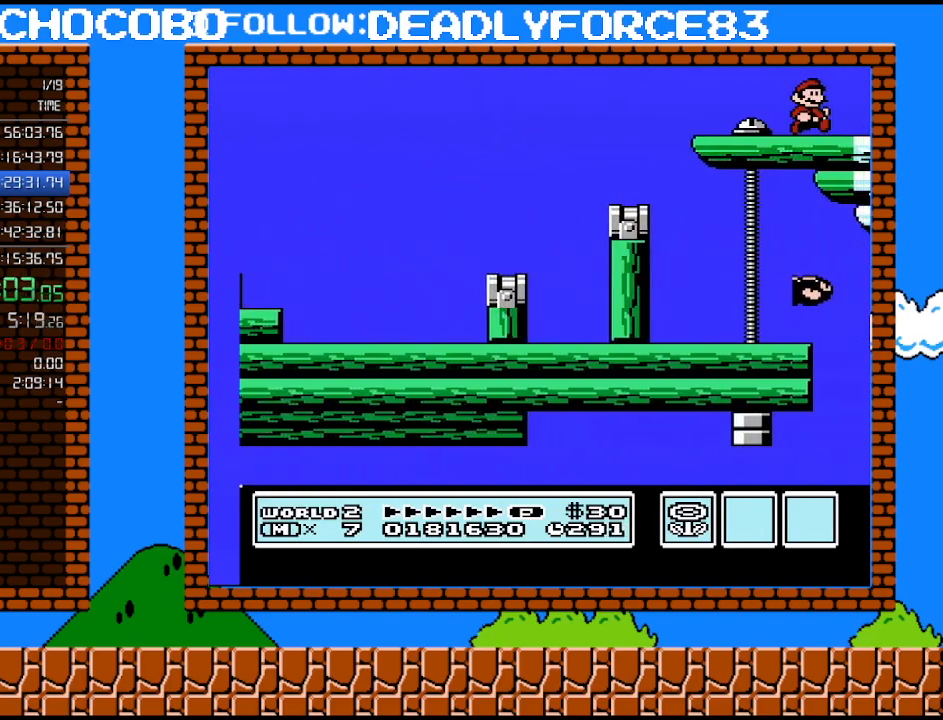
{"buttons": ["DPAD_RIGHT"], "events": []}
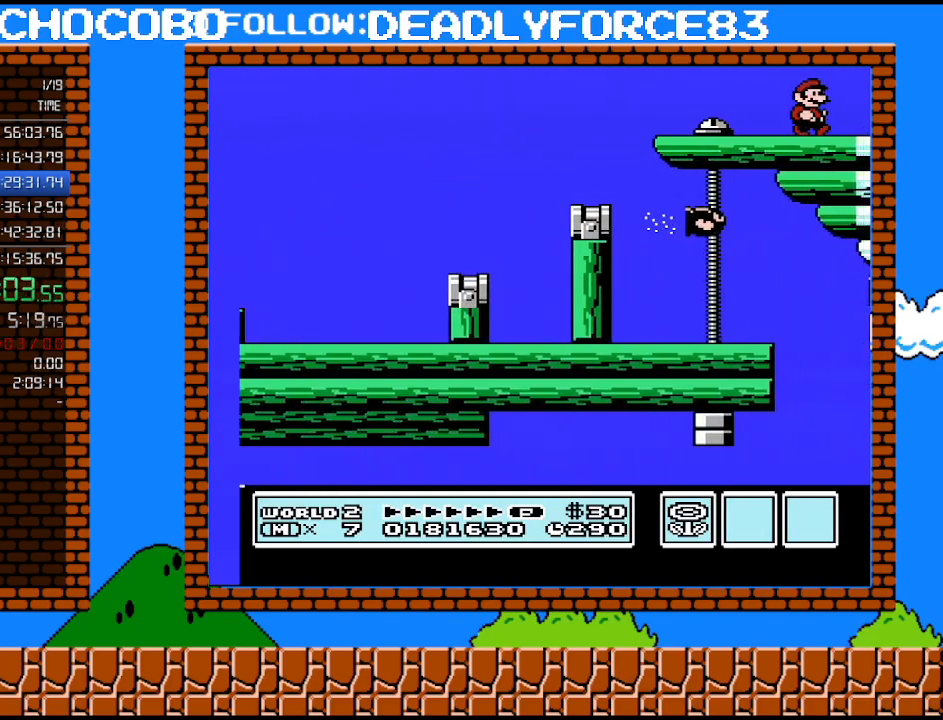
{"buttons": ["DPAD_RIGHT"], "events": [[283, "DPAD_RIGHT", "up"], [317, "DPAD_RIGHT", "down"]]}
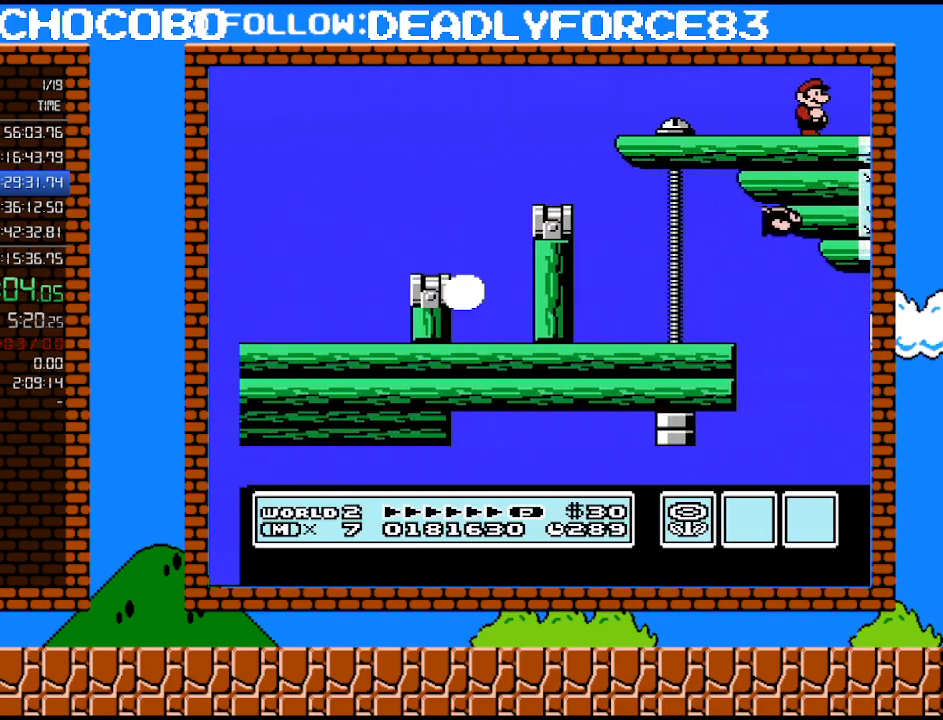
{"buttons": ["DPAD_RIGHT"], "events": []}
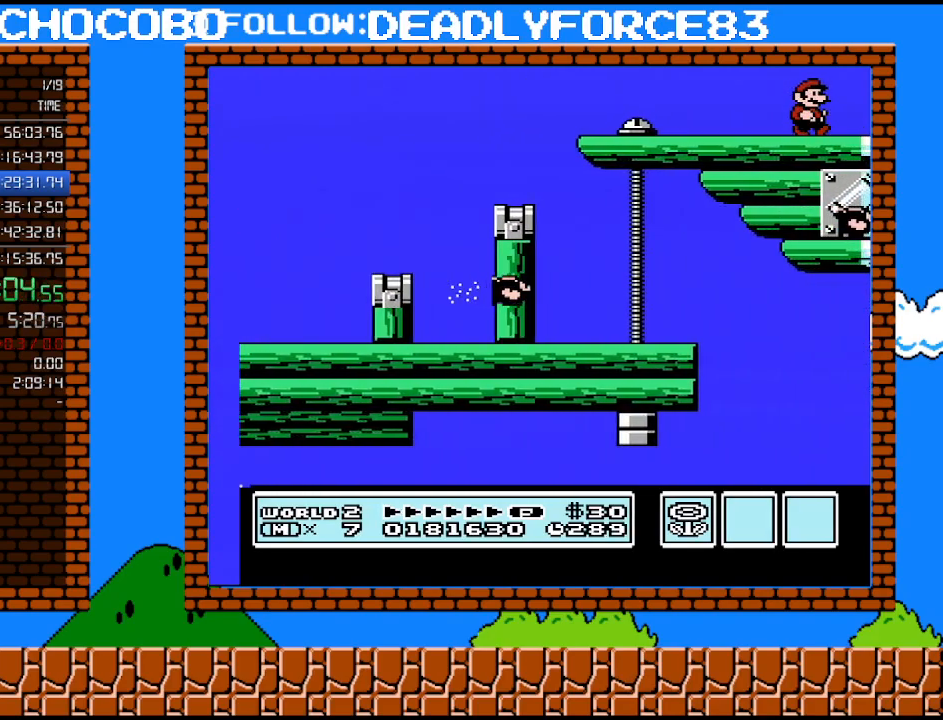
{"buttons": ["DPAD_RIGHT"], "events": []}
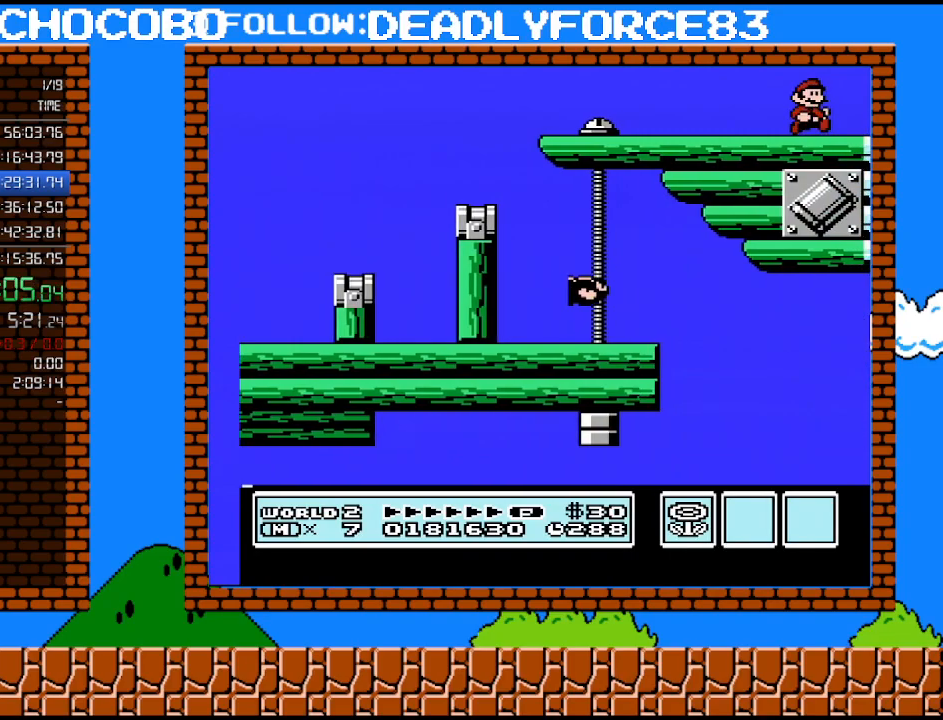
{"buttons": ["DPAD_RIGHT"], "events": []}
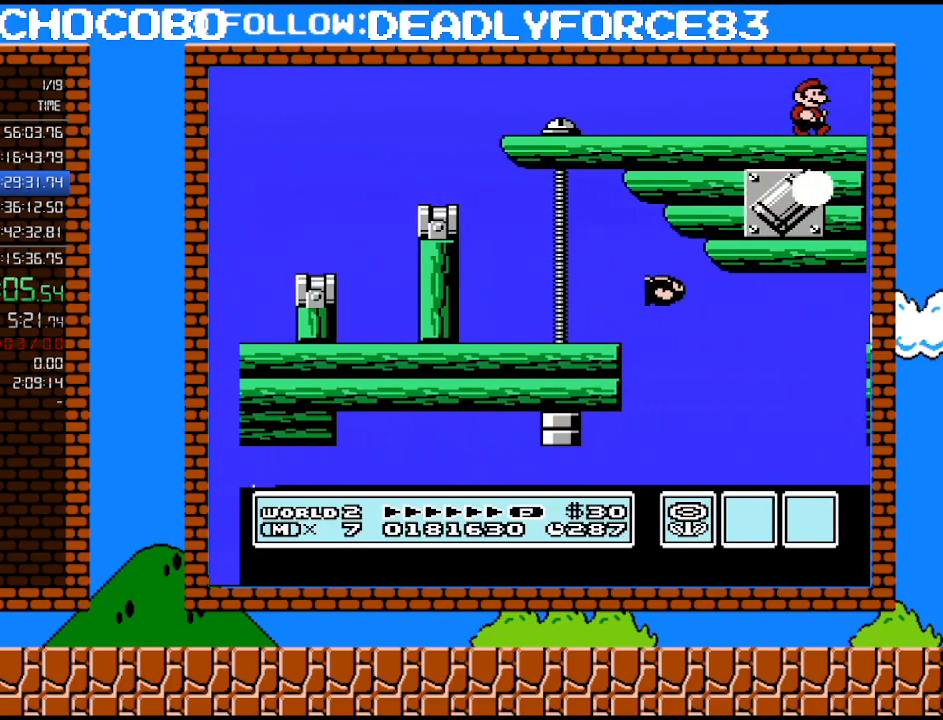
{"buttons": ["DPAD_RIGHT"], "events": []}
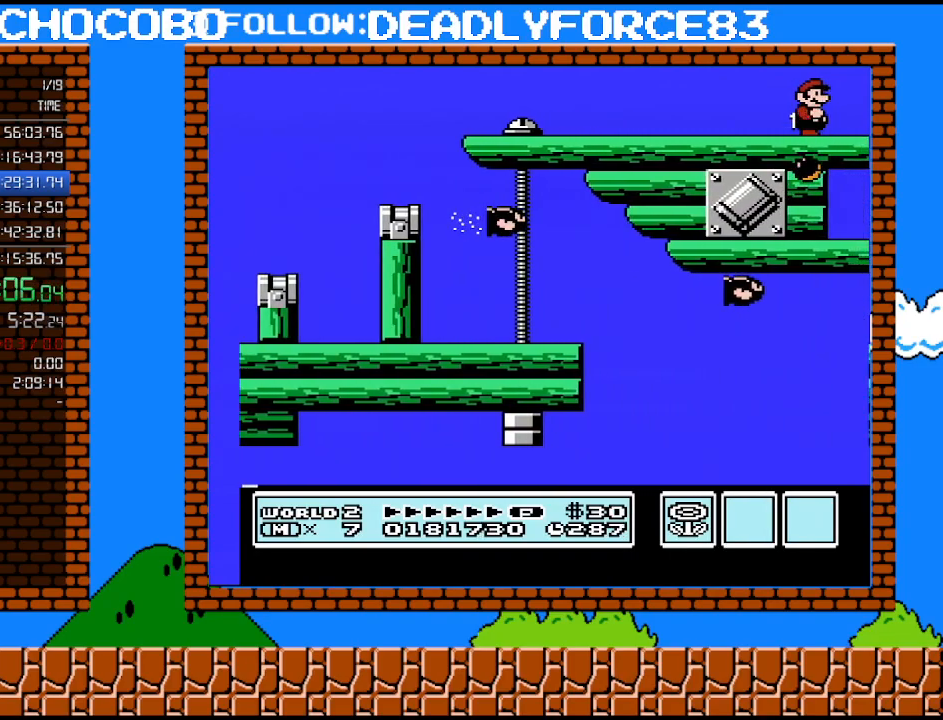
{"buttons": ["DPAD_RIGHT"], "events": []}
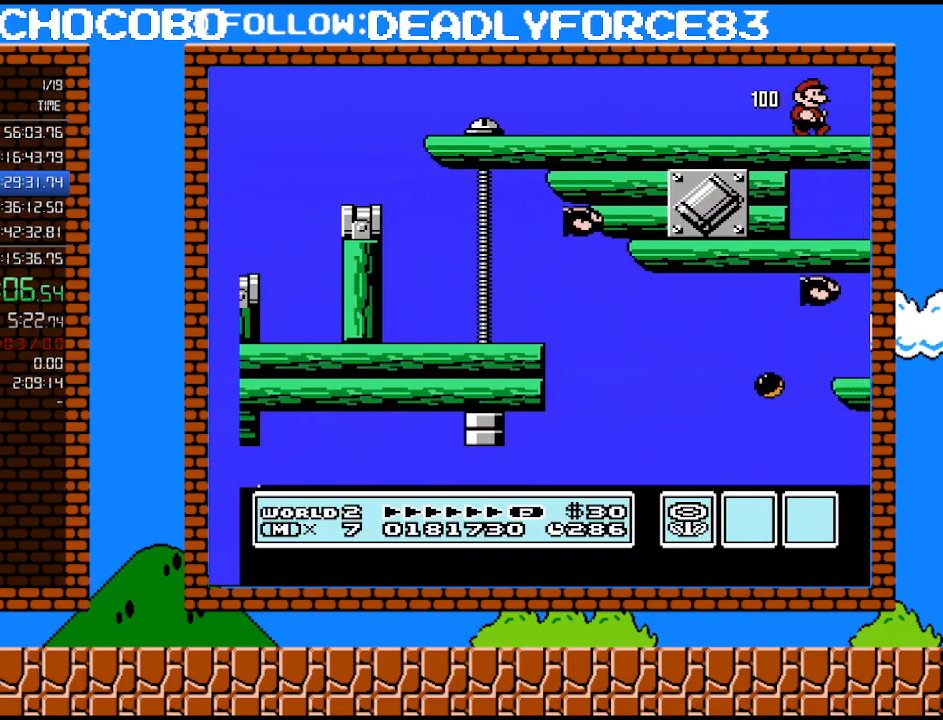
{"buttons": ["DPAD_RIGHT"], "events": []}
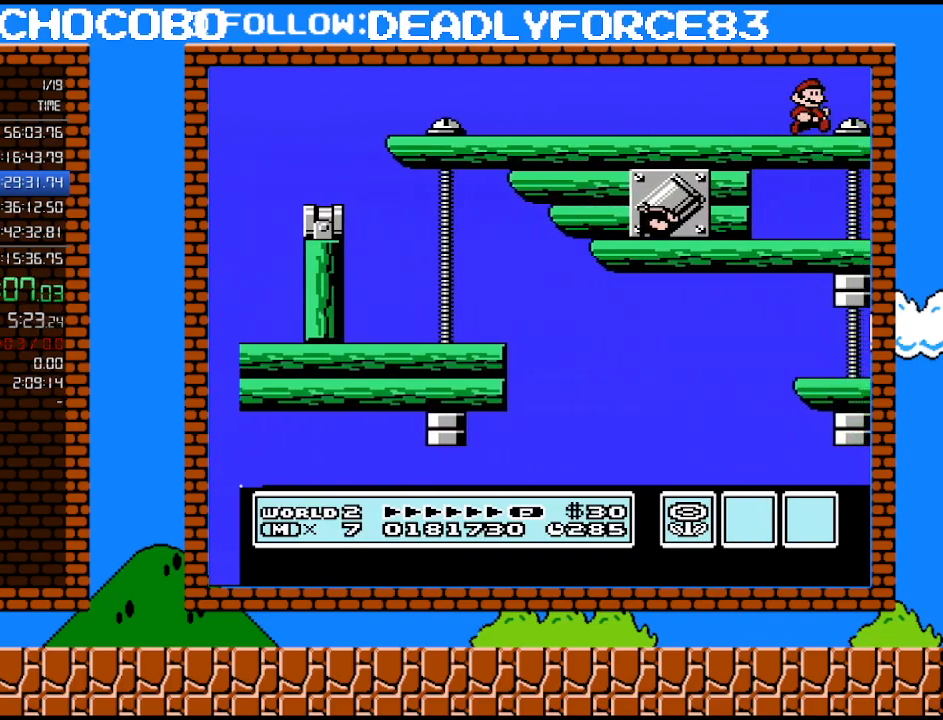
{"buttons": ["DPAD_RIGHT"], "events": []}
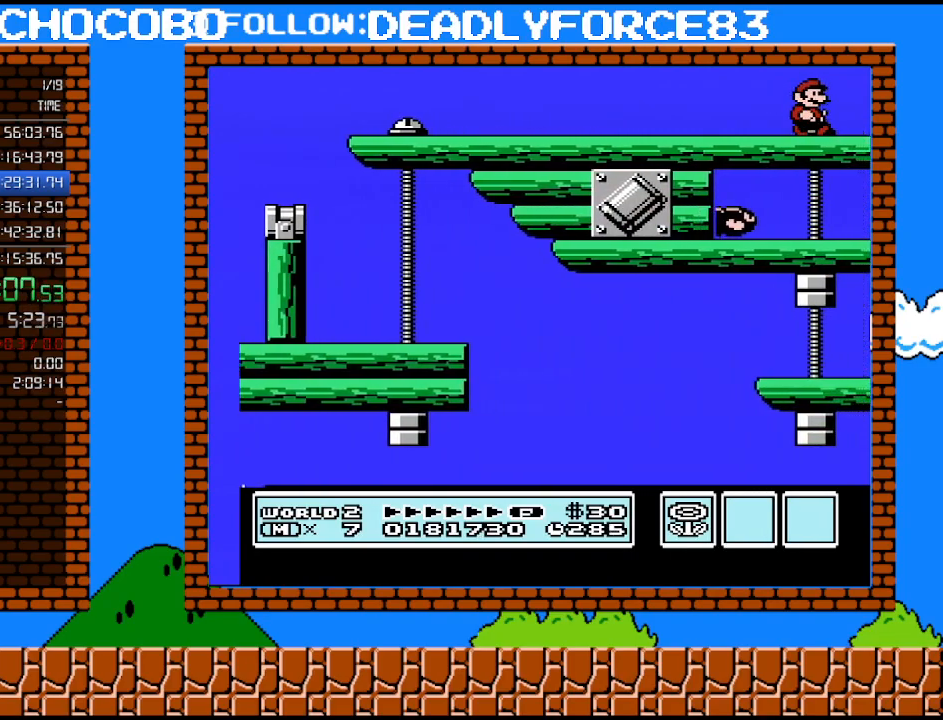
{"buttons": ["DPAD_RIGHT"], "events": []}
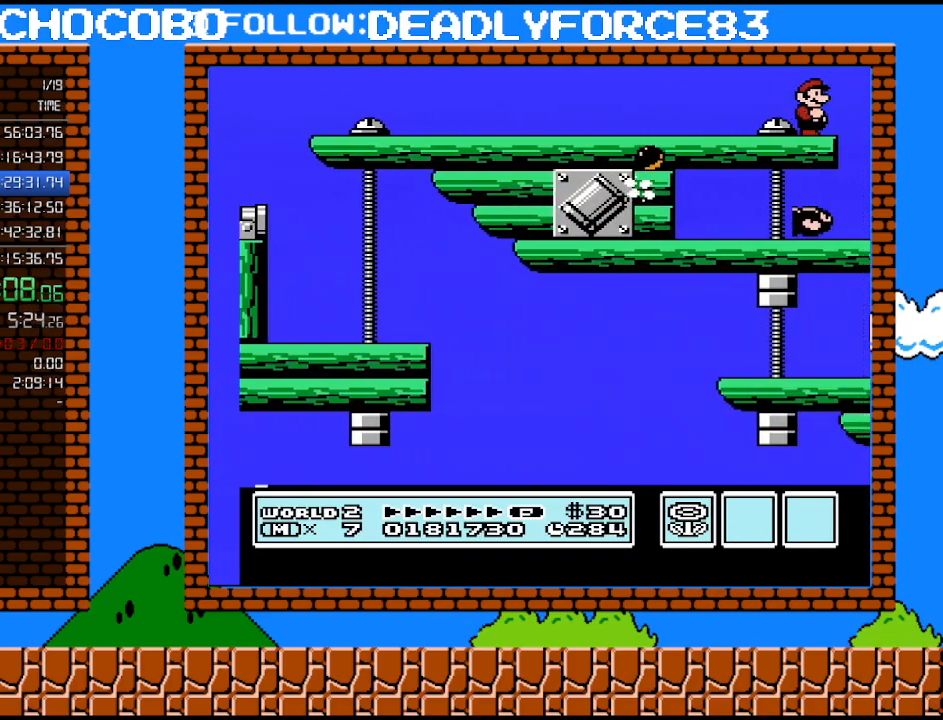
{"buttons": ["DPAD_RIGHT"], "events": []}
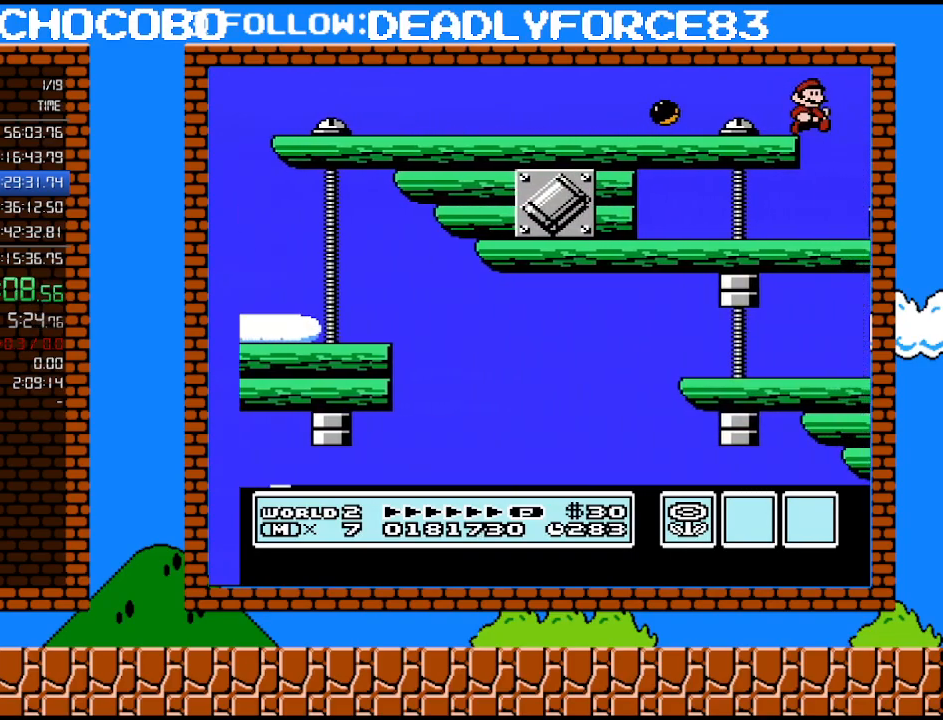
{"buttons": ["DPAD_RIGHT"], "events": []}
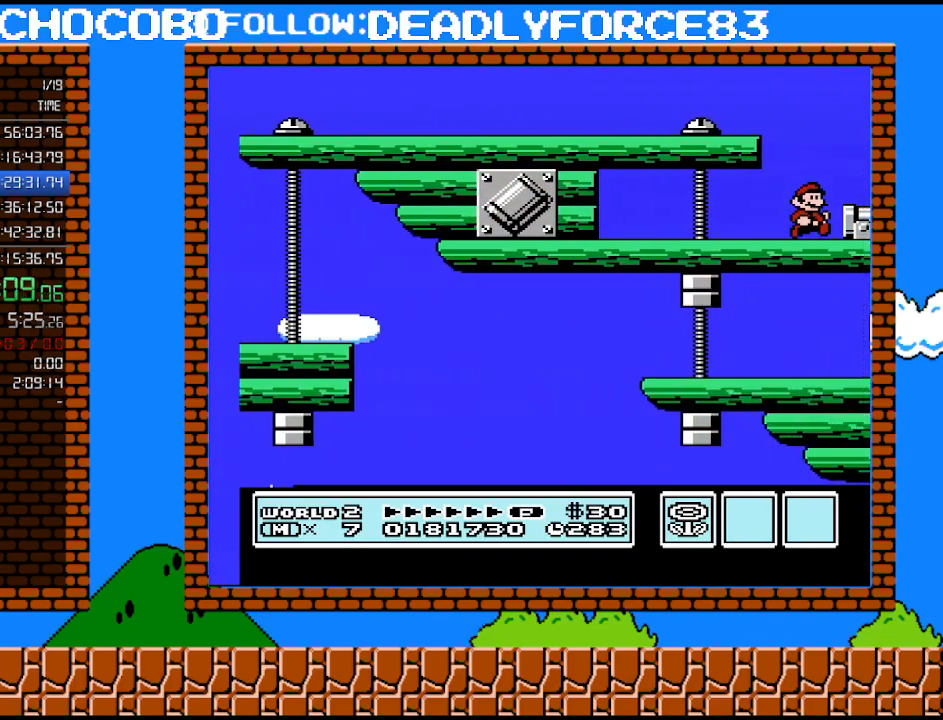
{"buttons": ["DPAD_RIGHT"], "events": [[100, "A", "down"], [200, "A", "up"]]}
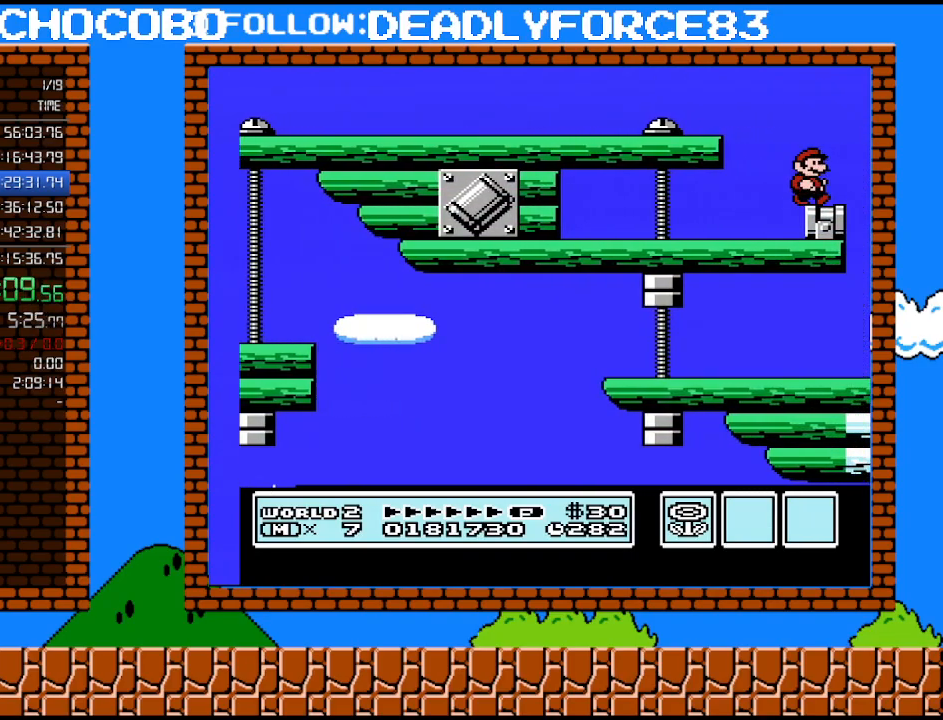
{"buttons": [], "events": [[67, "DPAD_RIGHT", "up"]]}
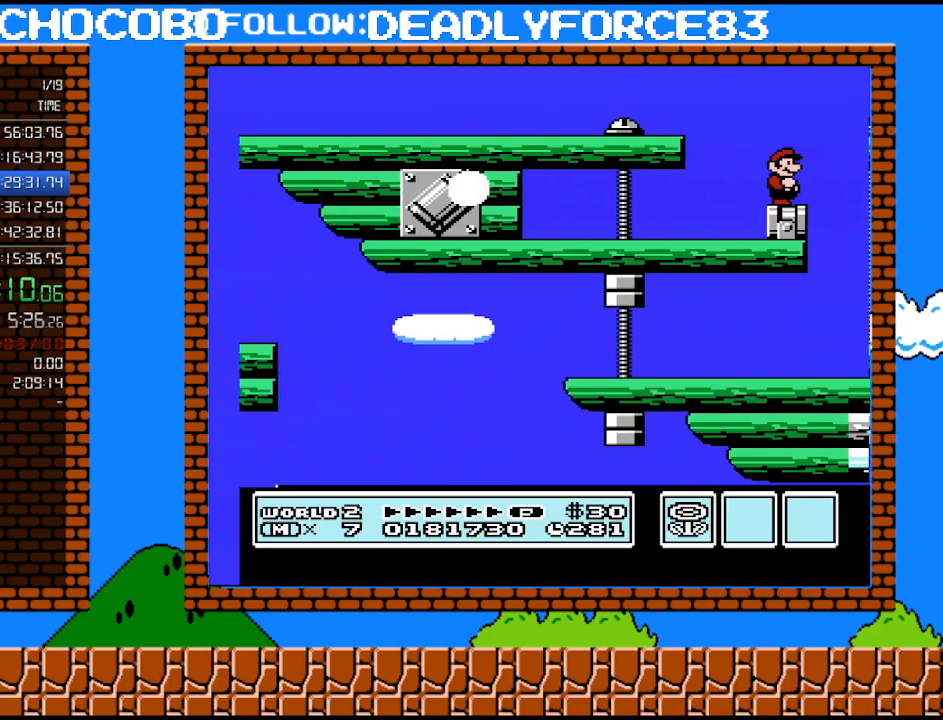
{"buttons": [], "events": []}